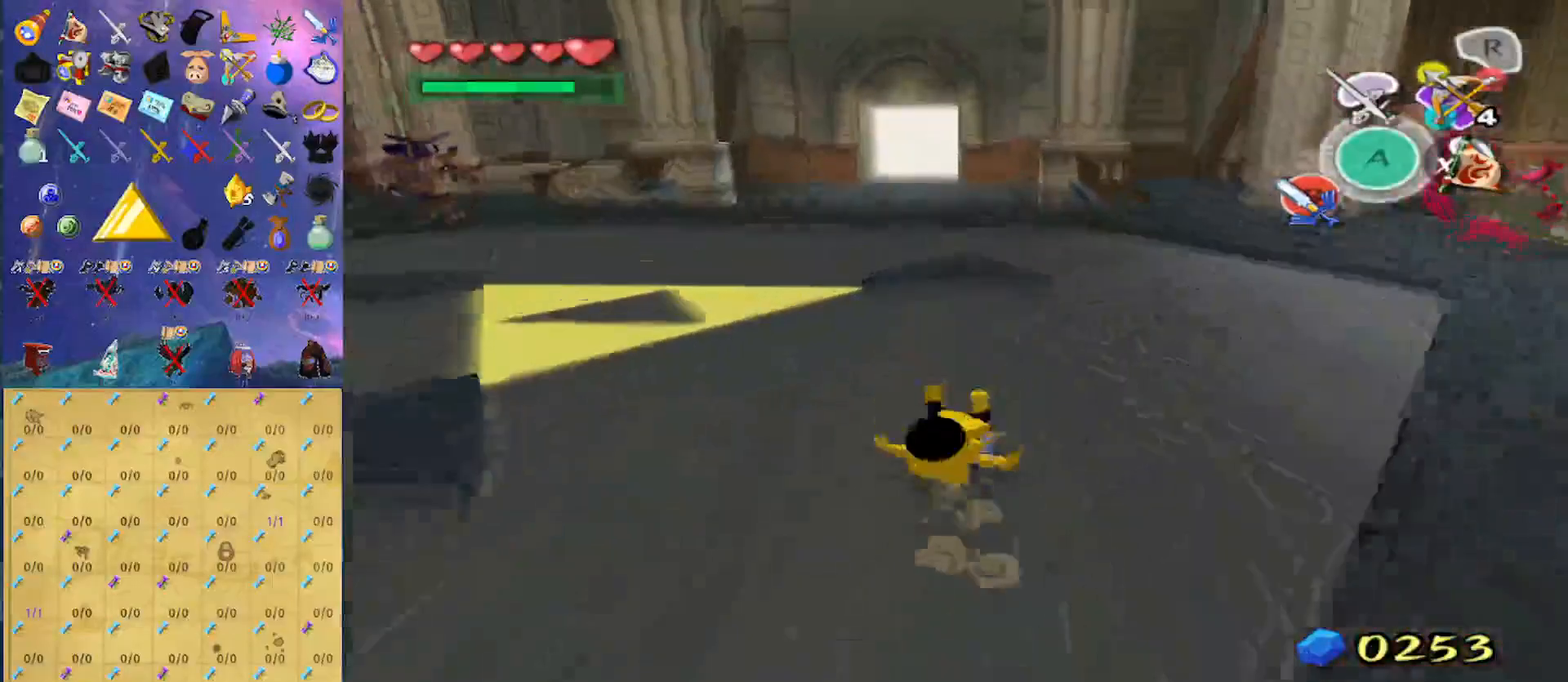
Gameplay with a controller (Nintendo layout); each line is a JSON object with the inputs held at the frame after it. "events" lists button and stick changes between this image and that frame as [ms after this image, input, new state], when the widget could be followed in between. Not read: L3 R3.
{"buttons": [], "left_stick": "up", "right_stick": "center", "events": [[100, "A", "down"], [233, "A", "up"]]}
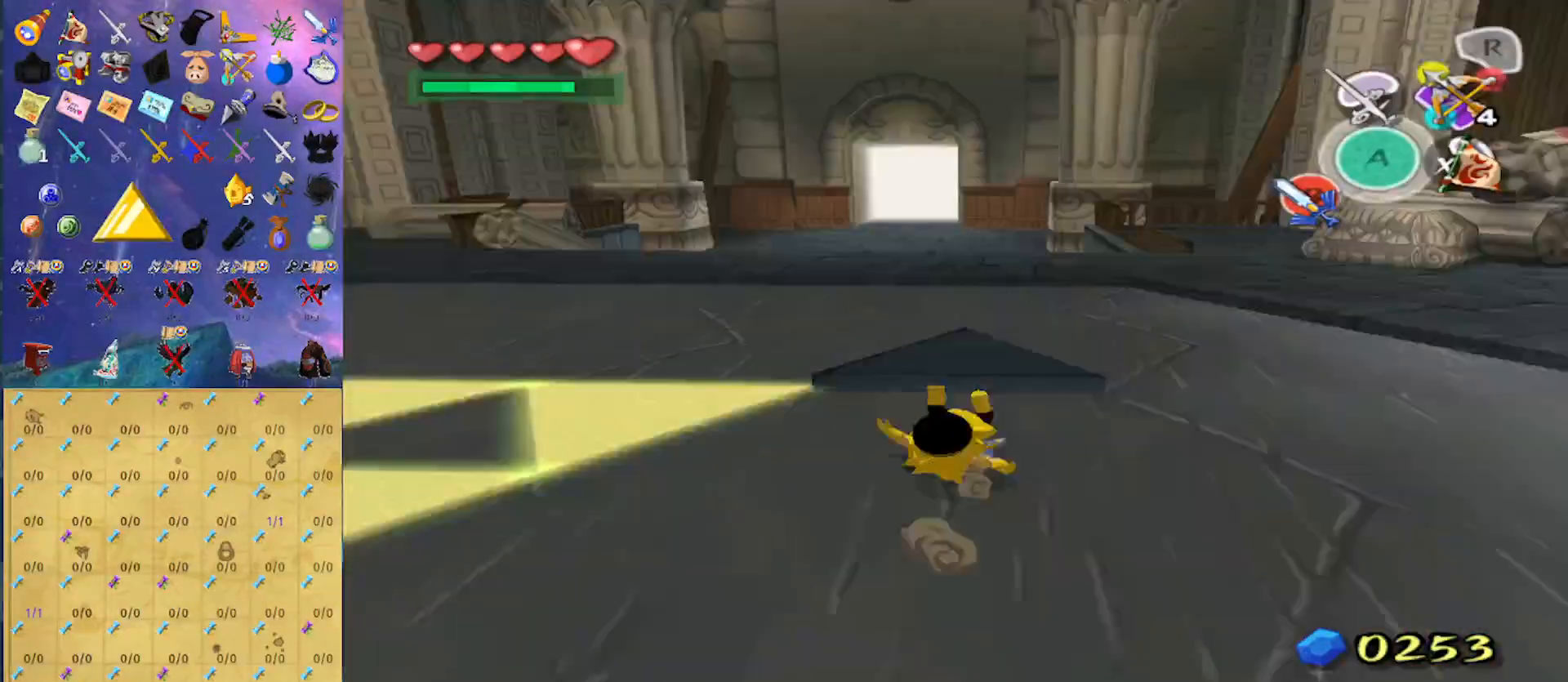
{"buttons": [], "left_stick": "up", "right_stick": "center", "events": [[200, "A", "down"], [367, "A", "up"]]}
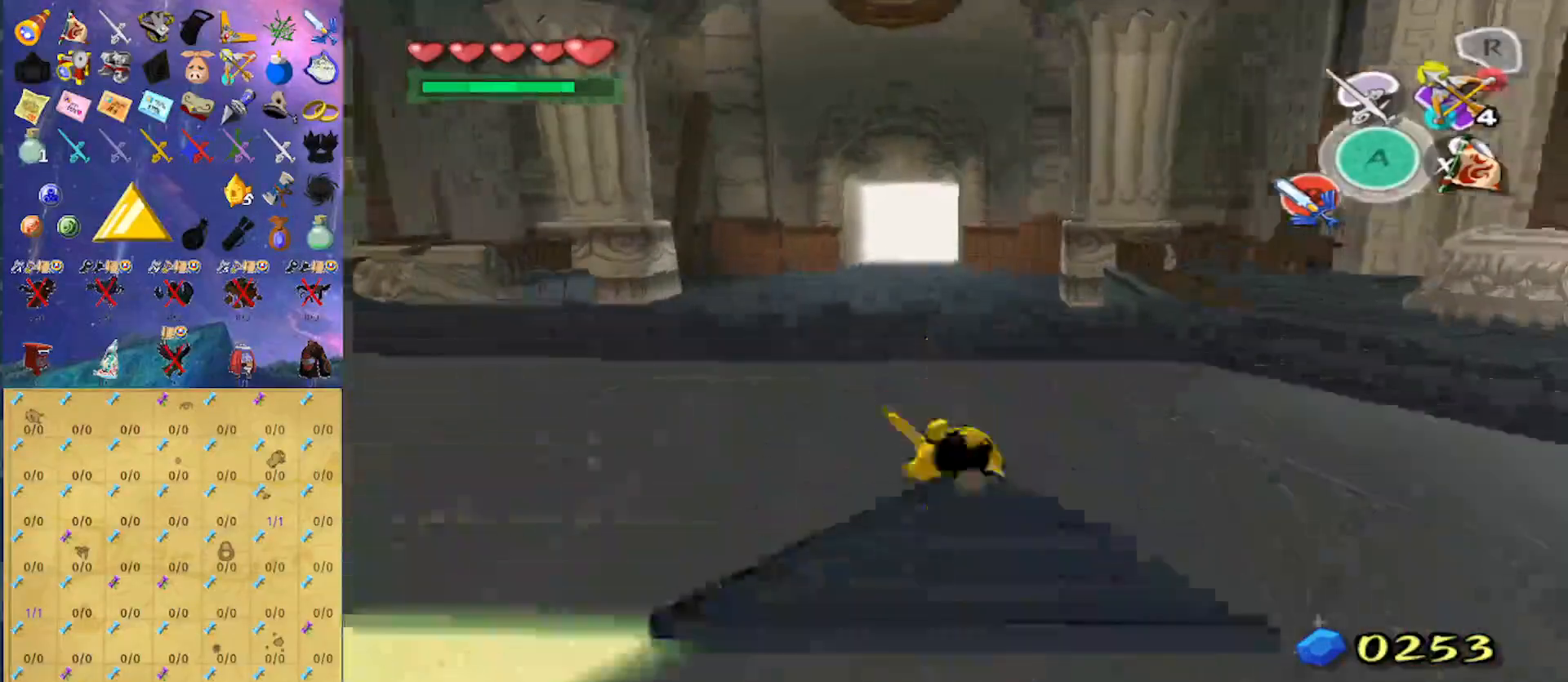
{"buttons": [], "left_stick": "up", "right_stick": "center", "events": [[200, "A", "down"], [367, "A", "up"]]}
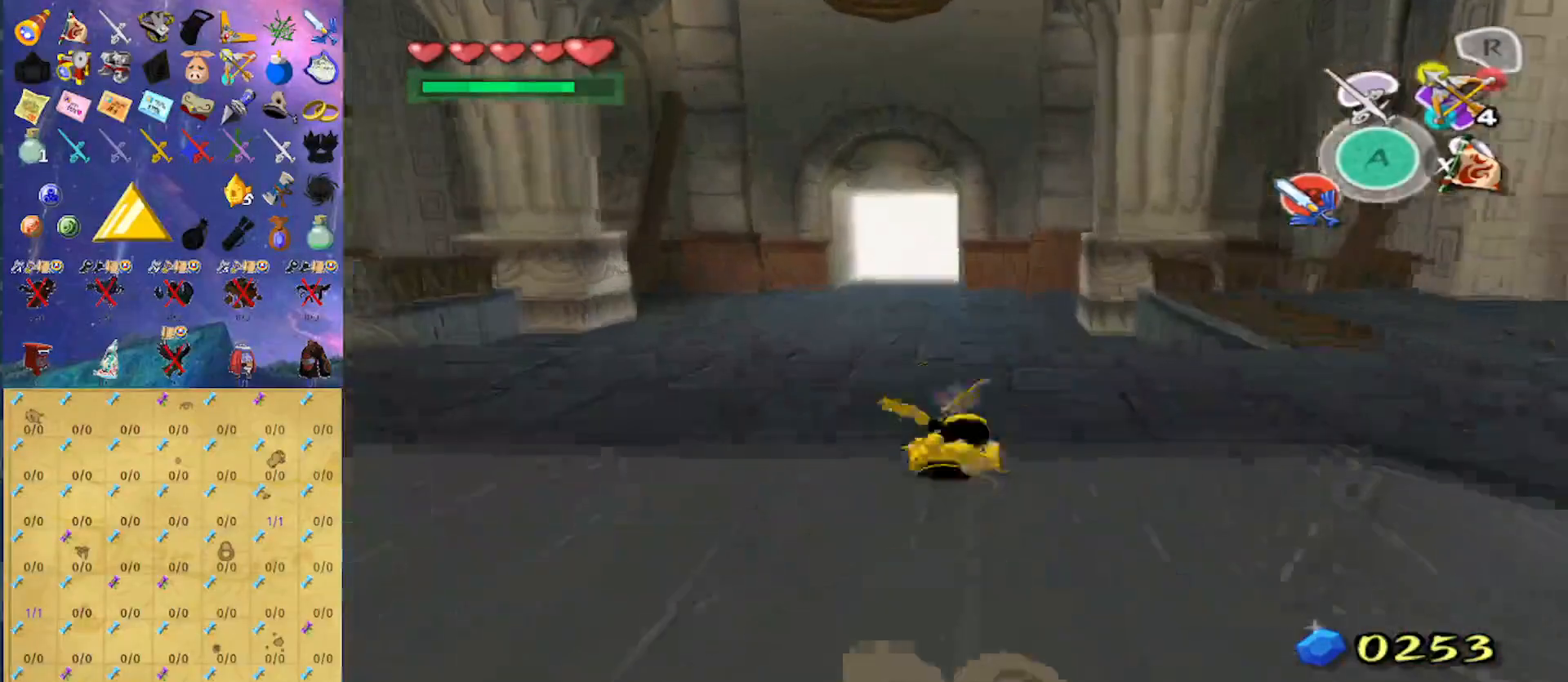
{"buttons": [], "left_stick": "up", "right_stick": "center", "events": [[267, "A", "down"], [400, "A", "up"]]}
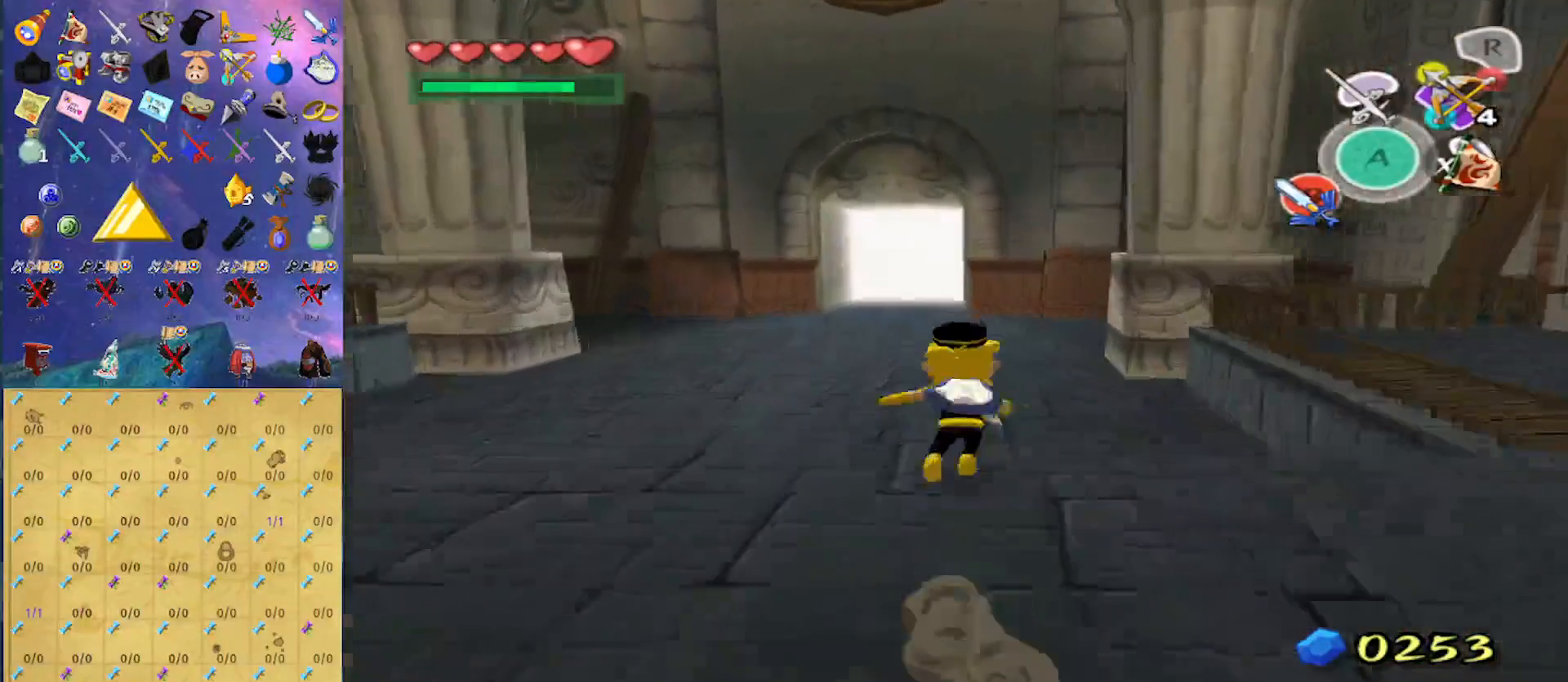
{"buttons": [], "left_stick": "up", "right_stick": "center", "events": [[333, "A", "down"], [467, "A", "up"]]}
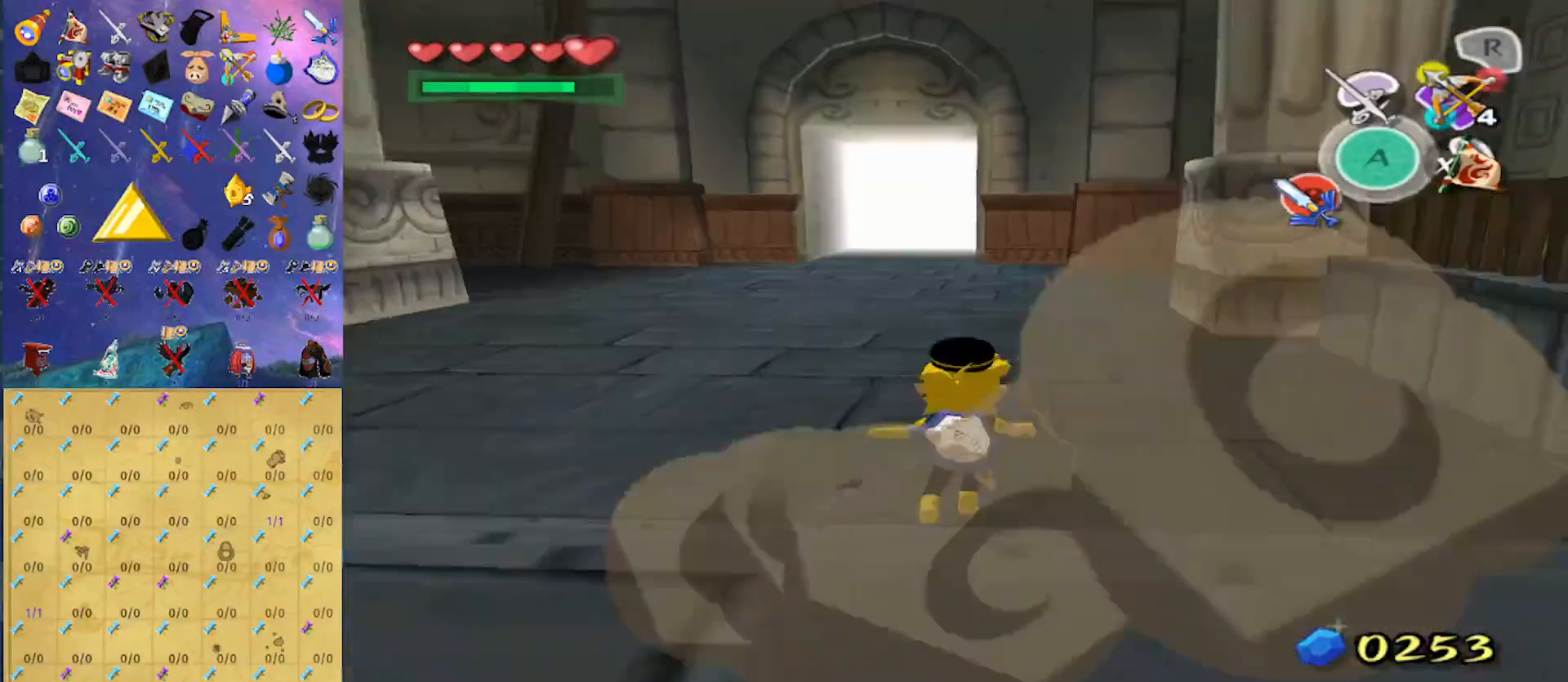
{"buttons": ["A"], "left_stick": "up", "right_stick": "center", "events": [[433, "A", "down"]]}
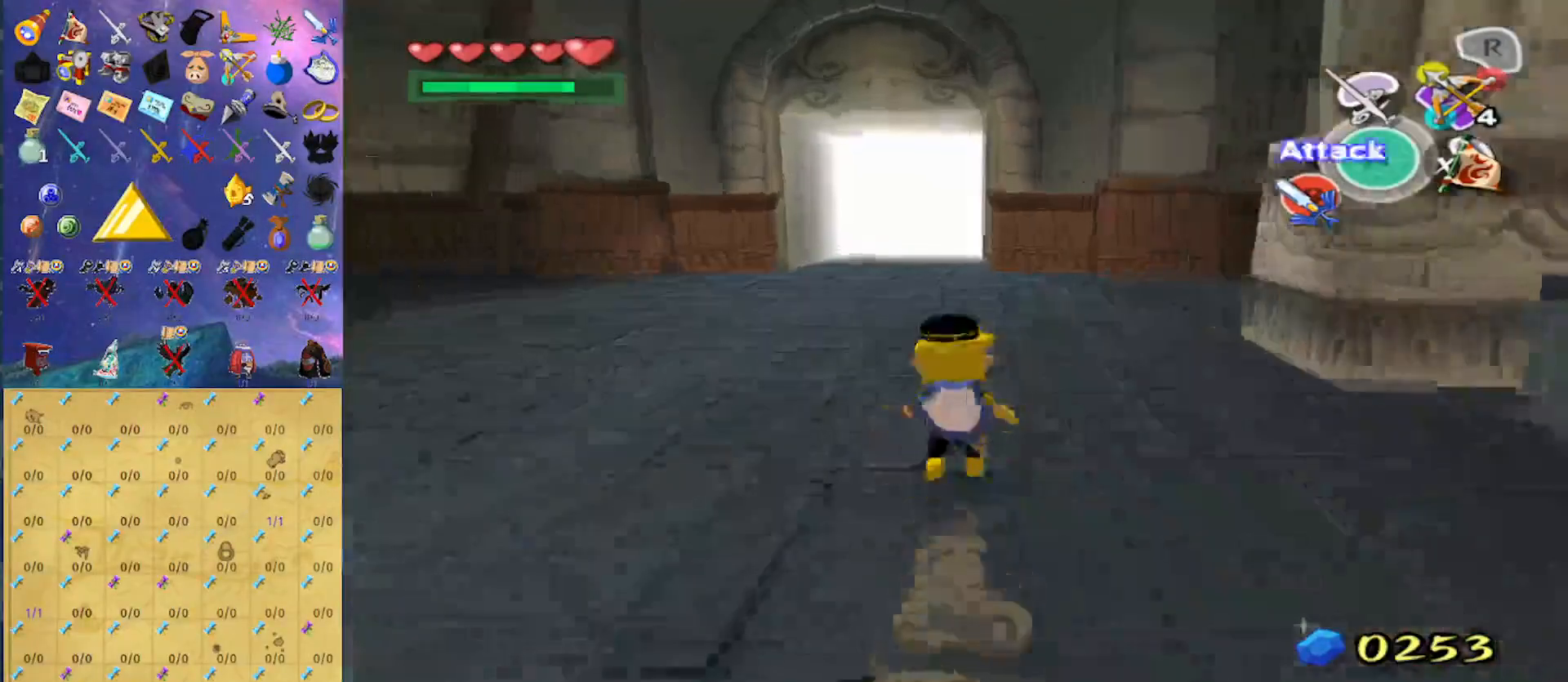
{"buttons": ["A"], "left_stick": "up", "right_stick": "center", "events": [[67, "A", "up"], [500, "A", "down"]]}
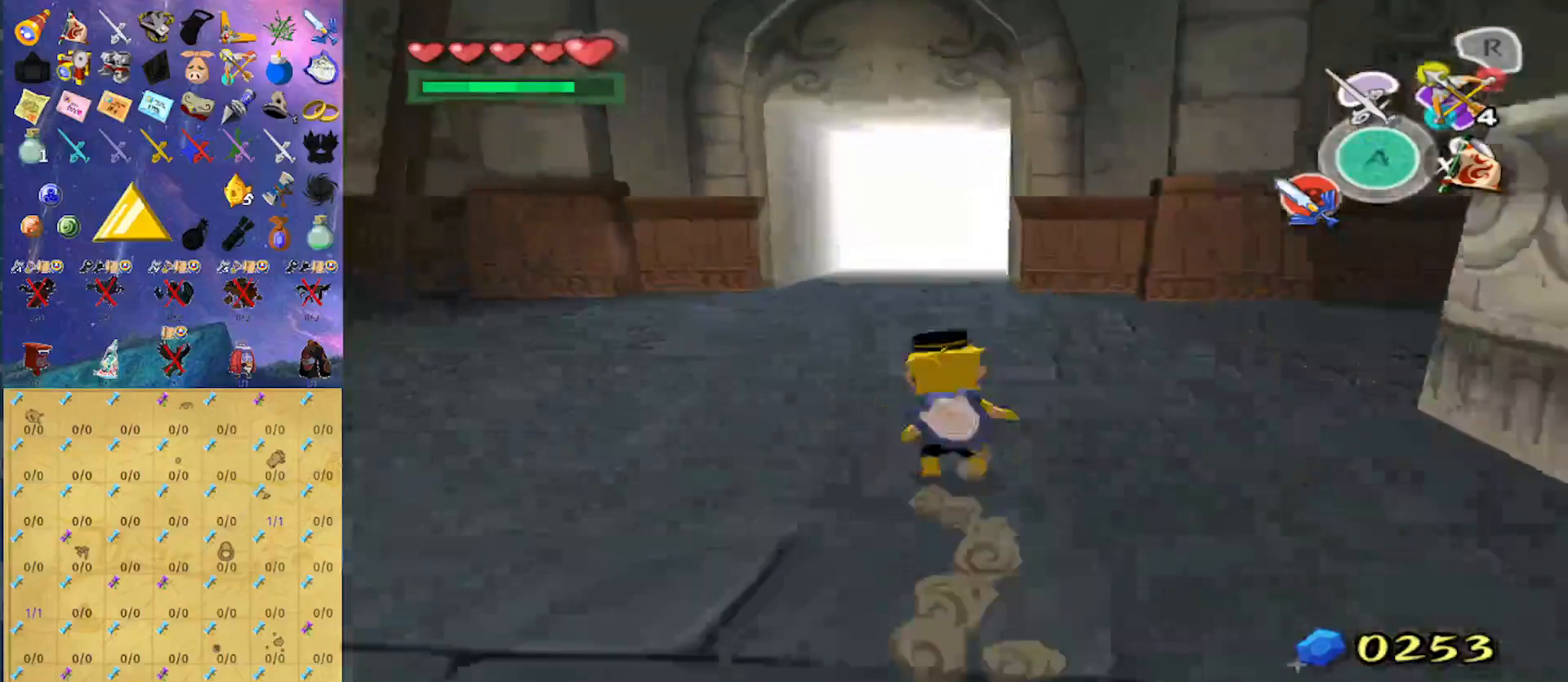
{"buttons": [], "left_stick": "up", "right_stick": "center", "events": [[133, "A", "up"]]}
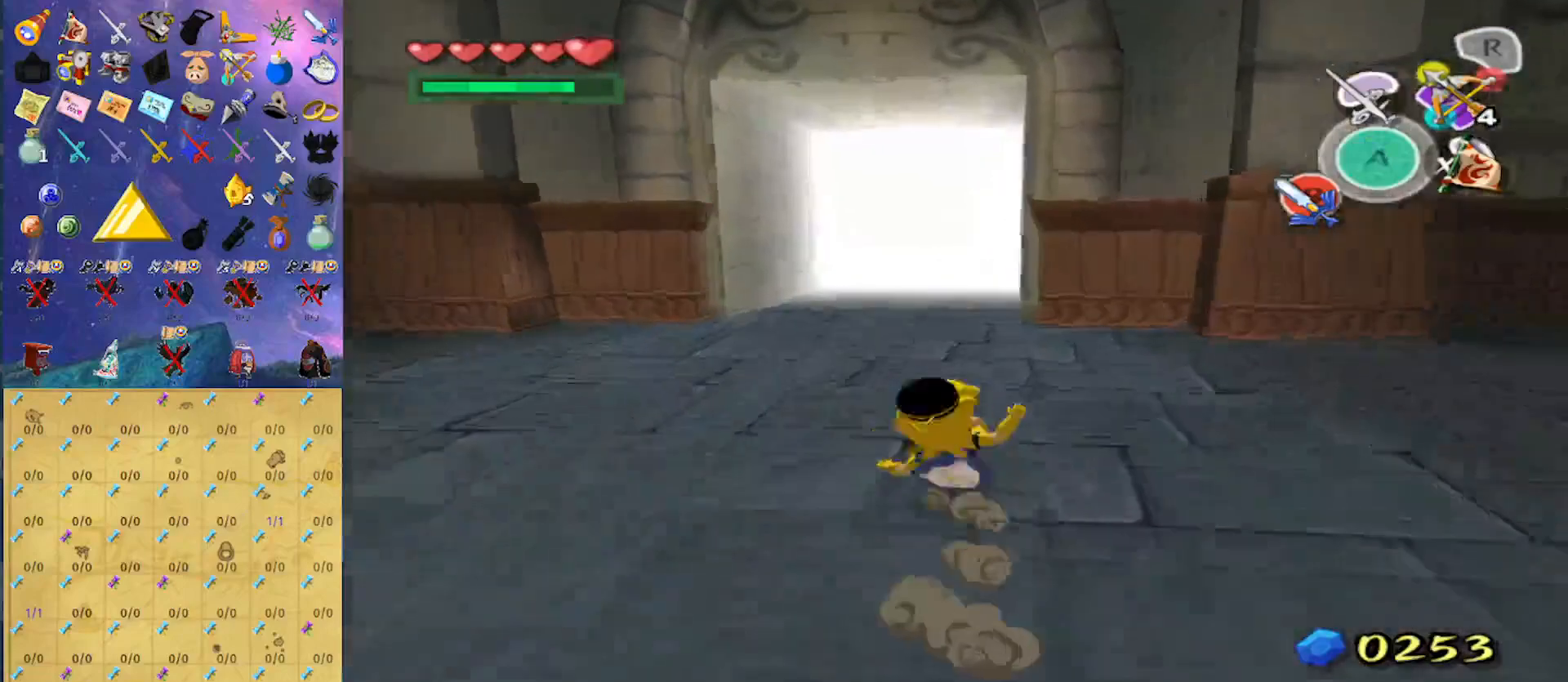
{"buttons": [], "left_stick": "up", "right_stick": "center", "events": [[67, "A", "down"], [167, "A", "up"]]}
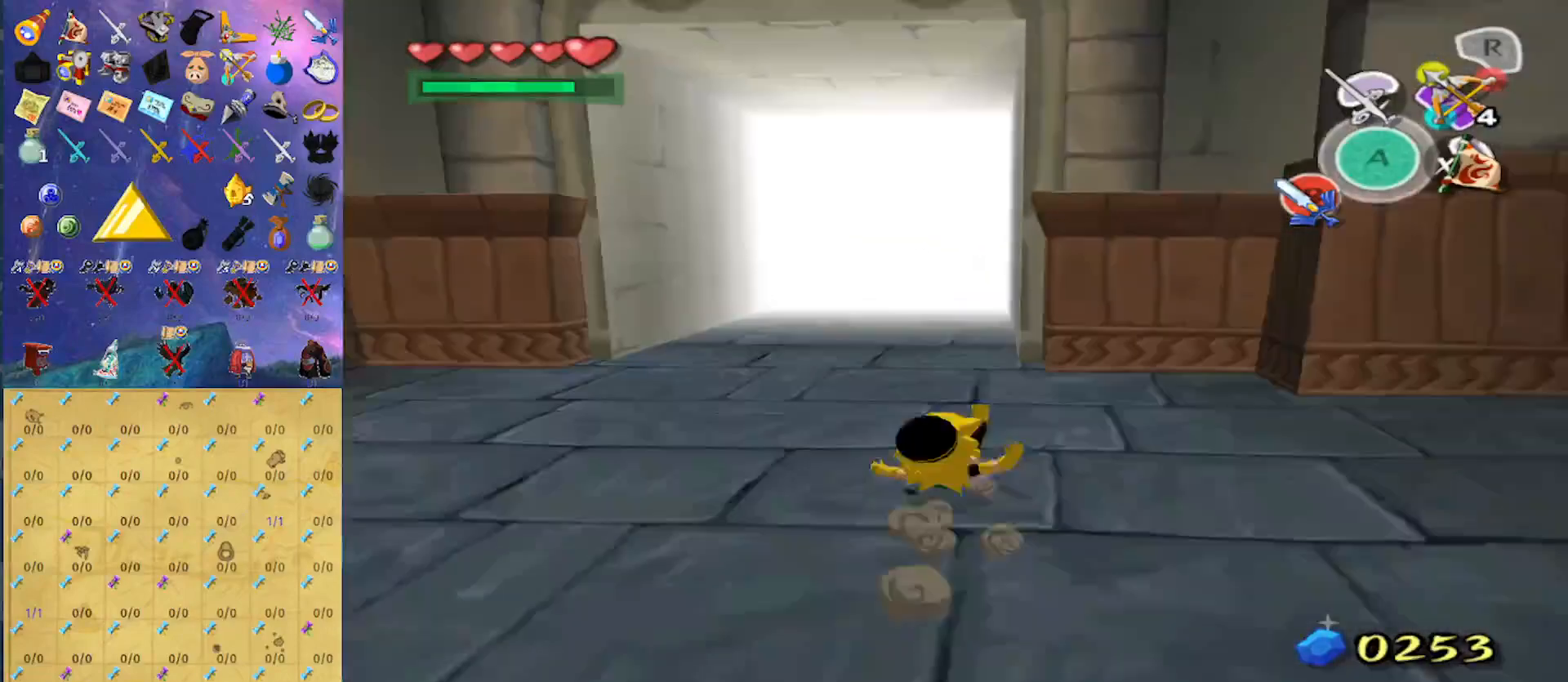
{"buttons": [], "left_stick": "up", "right_stick": "center", "events": [[133, "A", "down"], [233, "A", "up"]]}
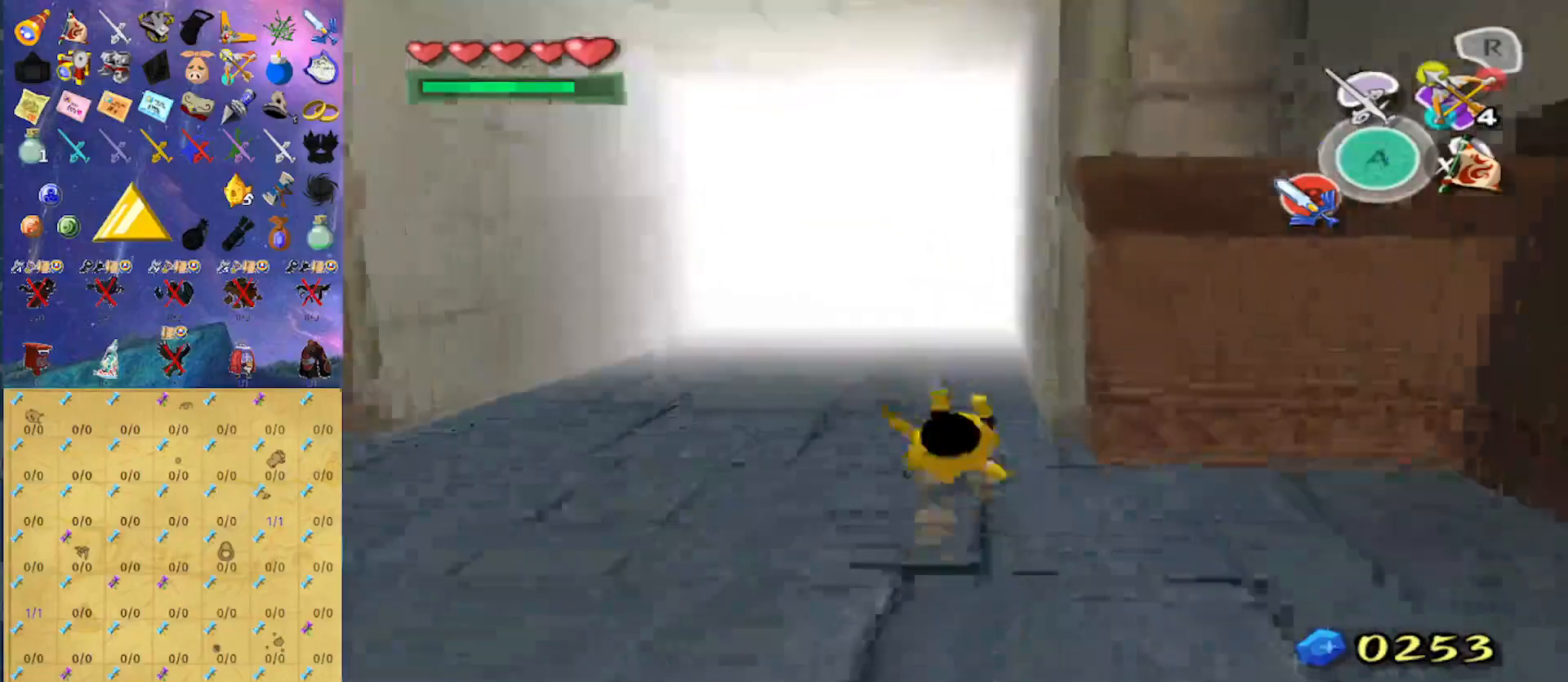
{"buttons": [], "left_stick": "up", "right_stick": "center", "events": [[267, "A", "down"], [367, "A", "up"]]}
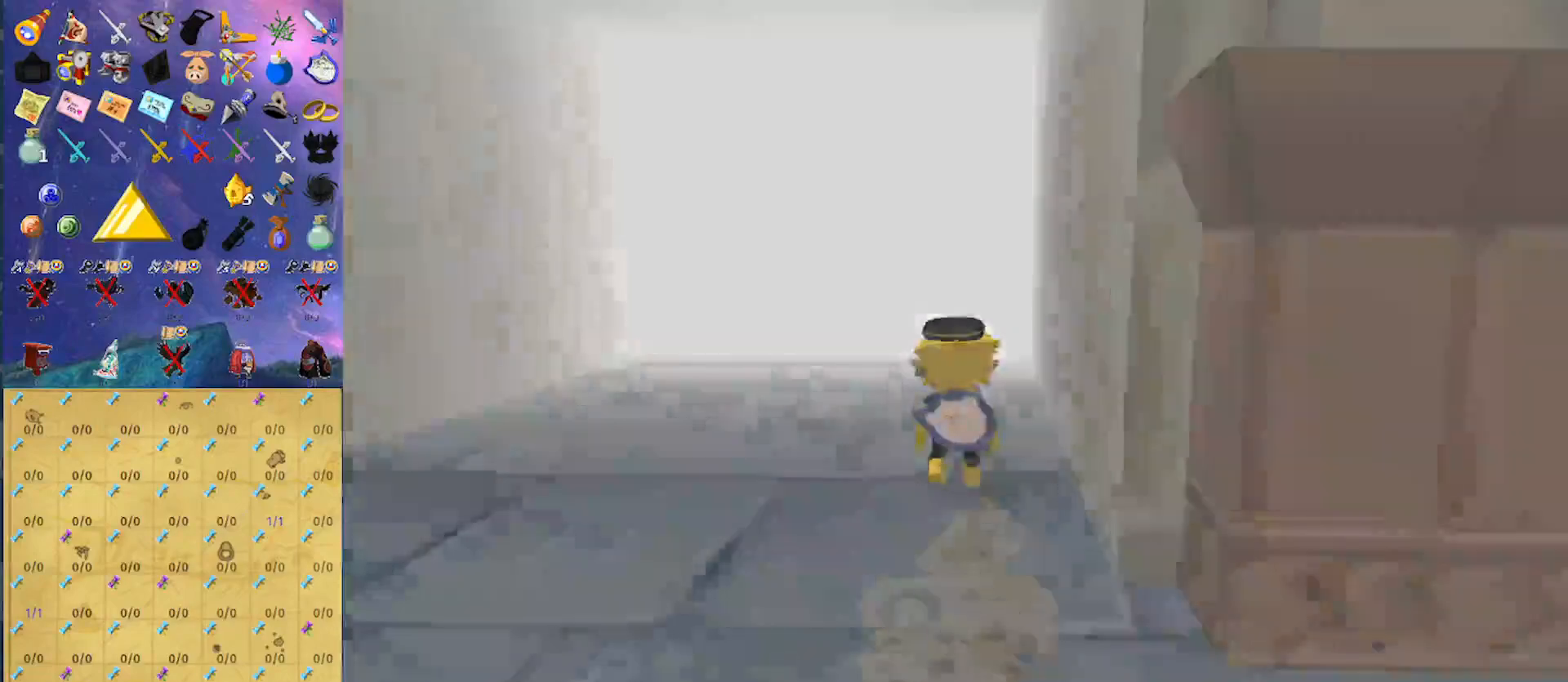
{"buttons": [], "left_stick": "up", "right_stick": "center", "events": [[200, "left_stick", "center"], [367, "left_stick", "up"]]}
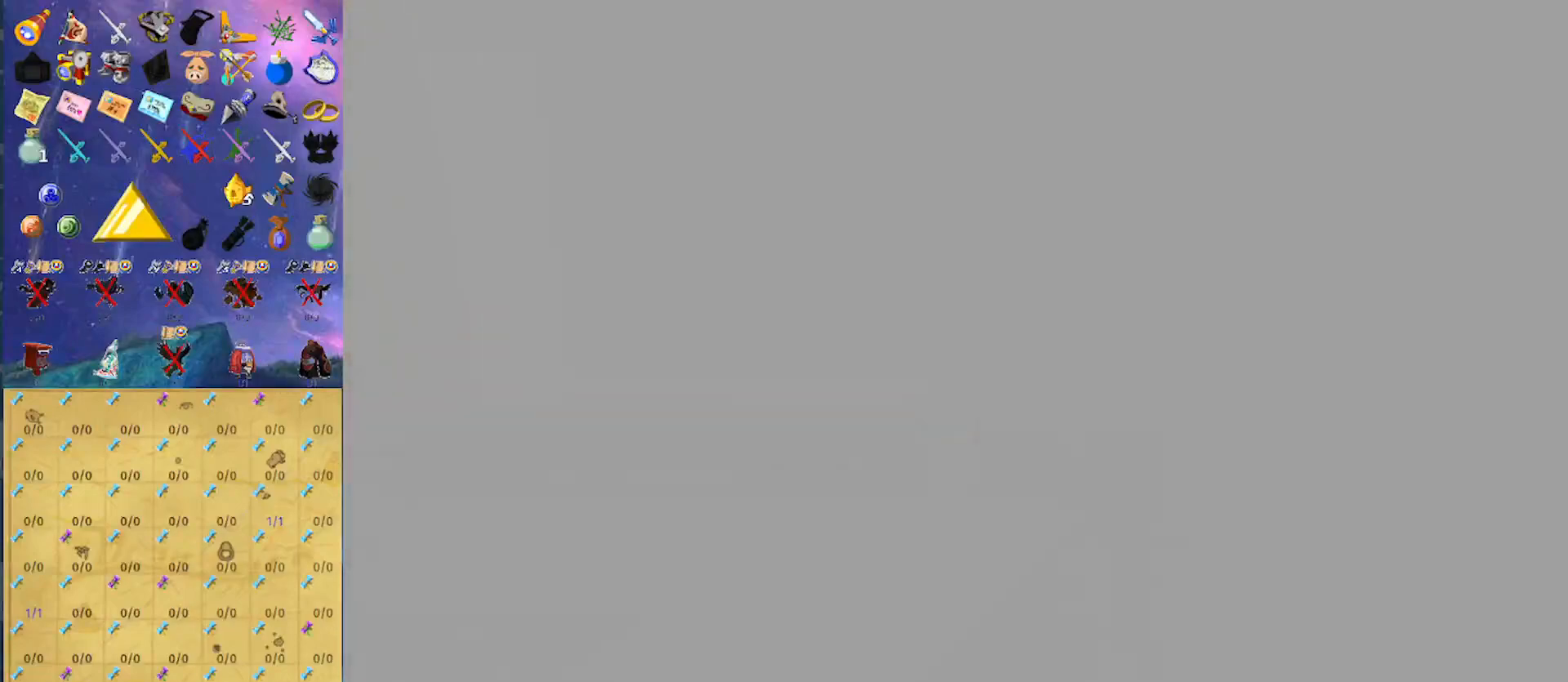
{"buttons": [], "left_stick": "center", "right_stick": "center", "events": [[400, "left_stick", "center"]]}
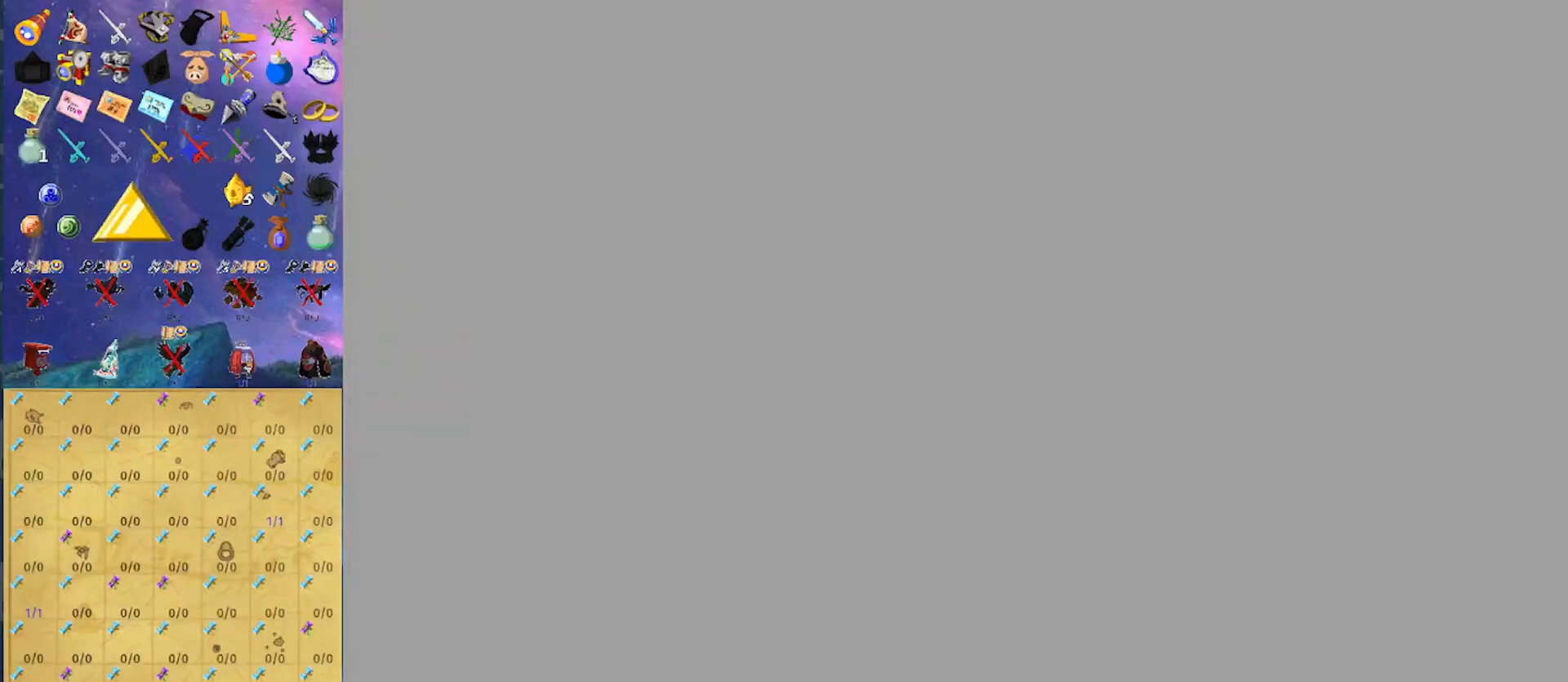
{"buttons": [], "left_stick": "up", "right_stick": "center", "events": [[133, "left_stick", "up"]]}
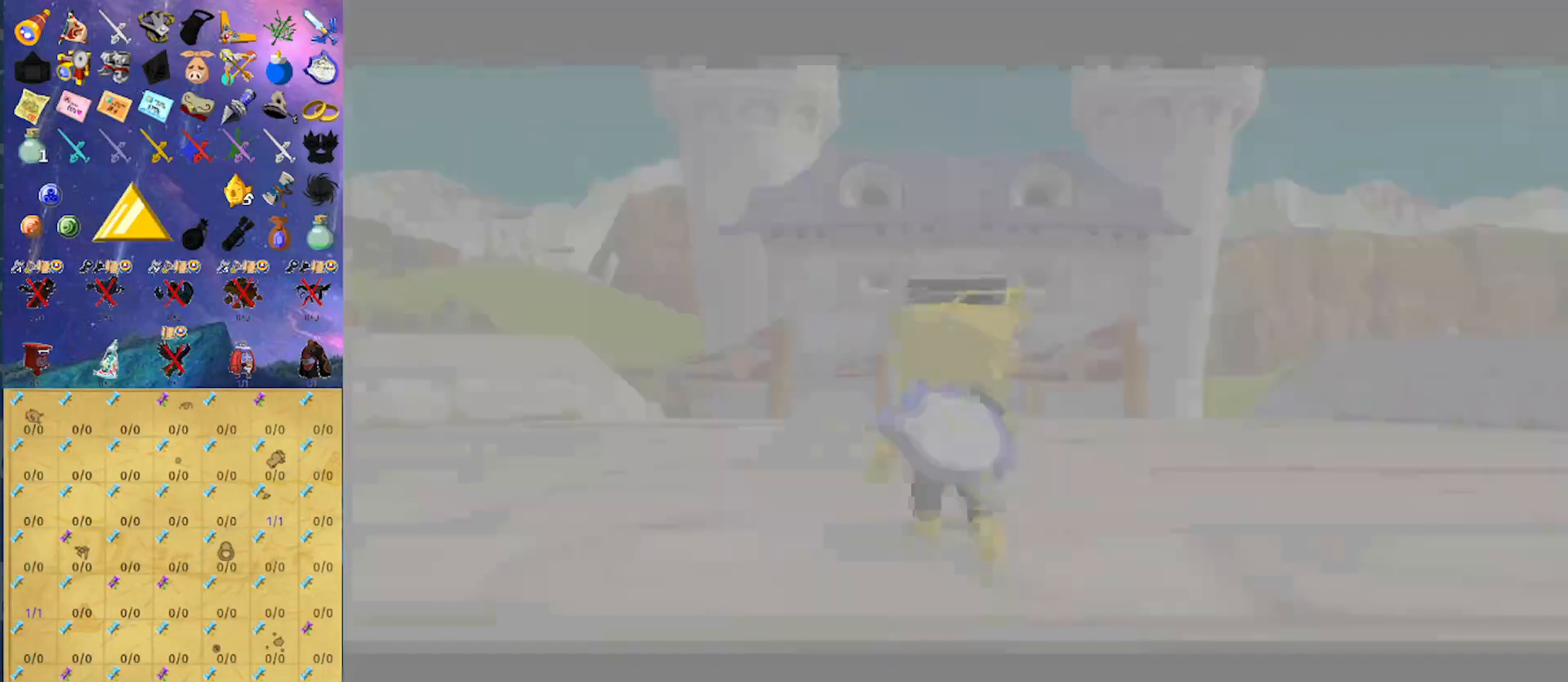
{"buttons": [], "left_stick": "up", "right_stick": "center", "events": []}
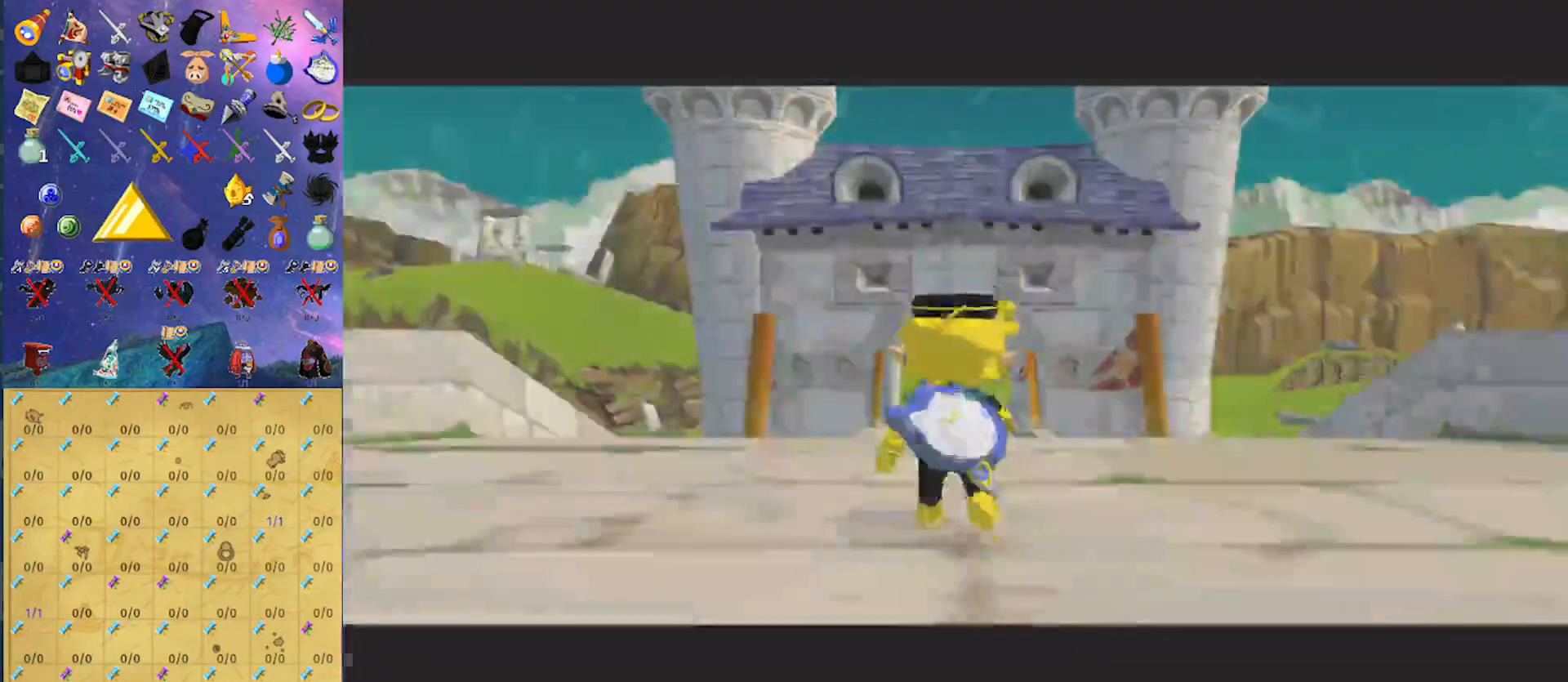
{"buttons": [], "left_stick": "up", "right_stick": "center", "events": [[267, "B", "down"], [333, "B", "up"]]}
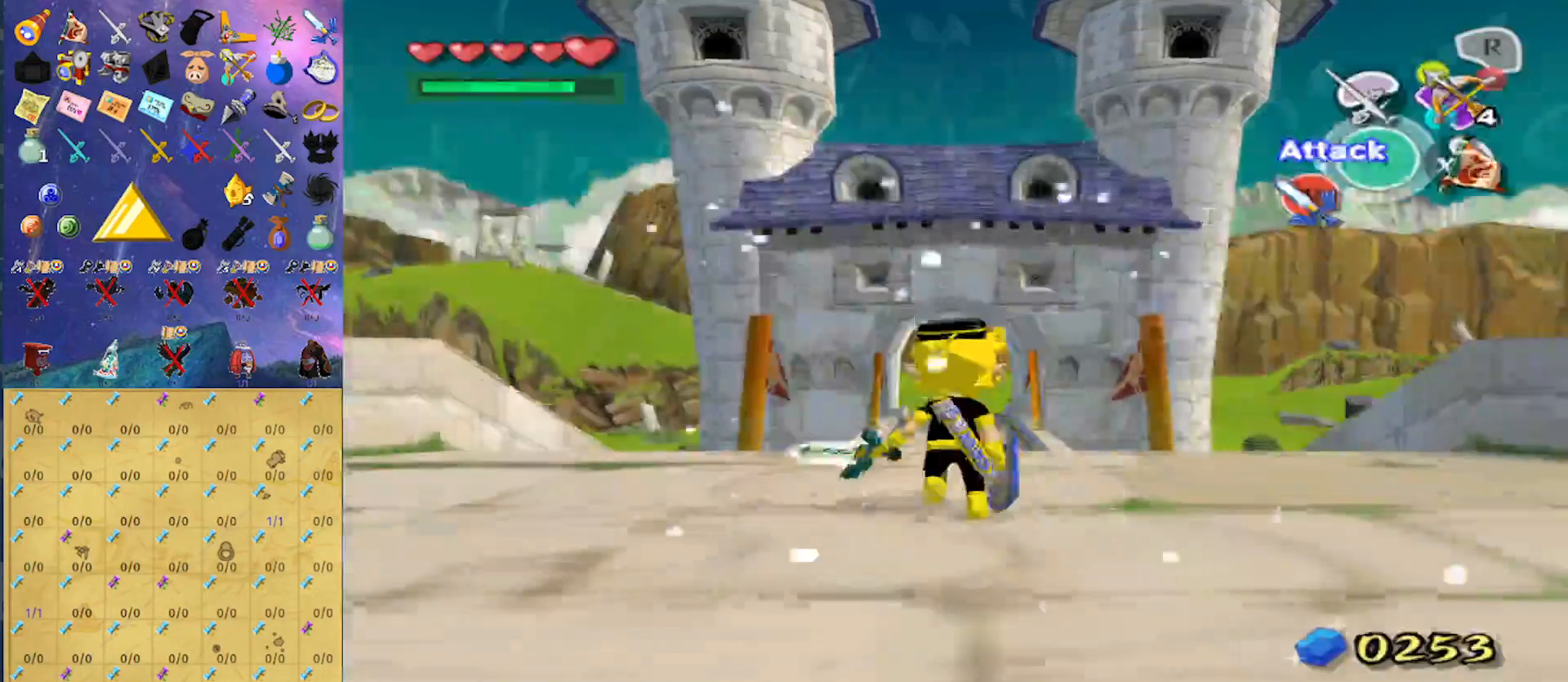
{"buttons": [], "left_stick": "up", "right_stick": "center", "events": [[33, "A", "down"], [100, "A", "up"]]}
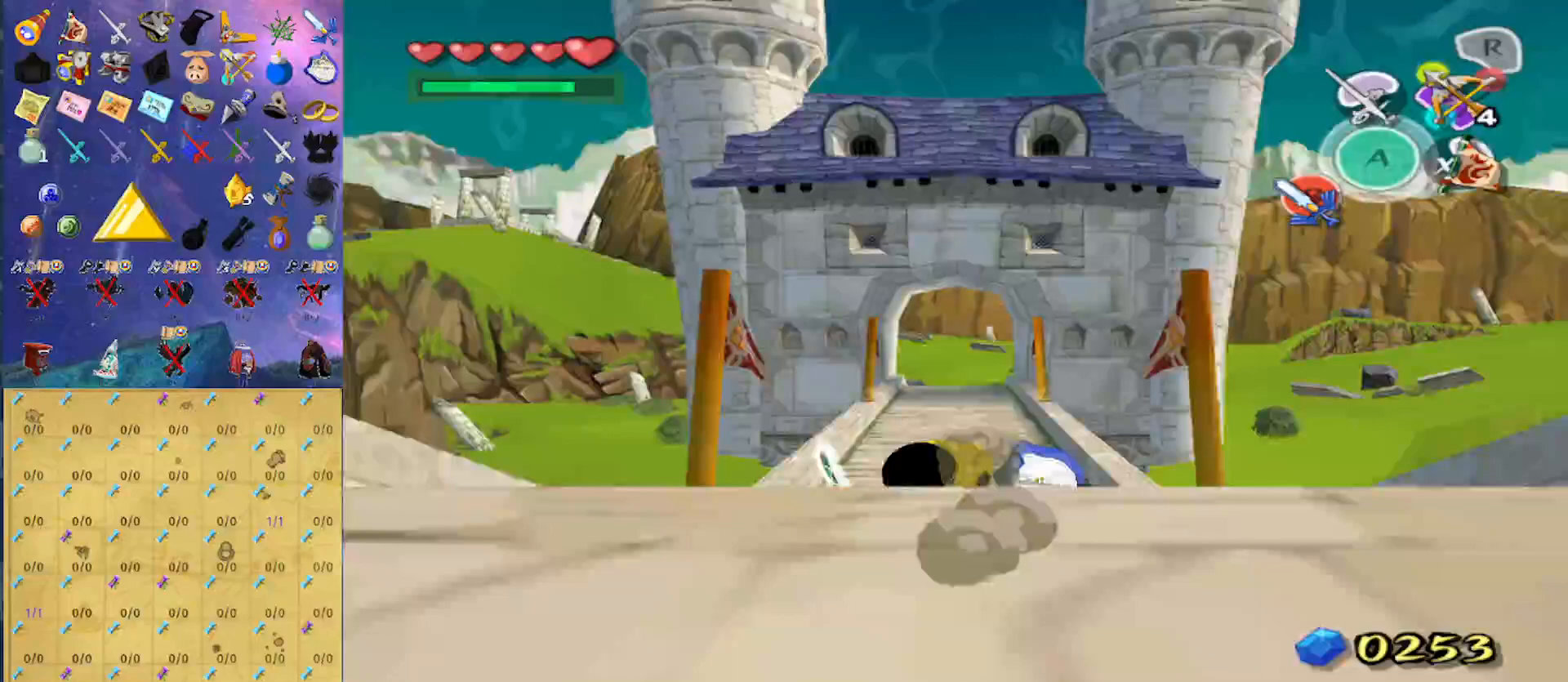
{"buttons": [], "left_stick": "up", "right_stick": "center", "events": [[67, "A", "down"], [200, "A", "up"]]}
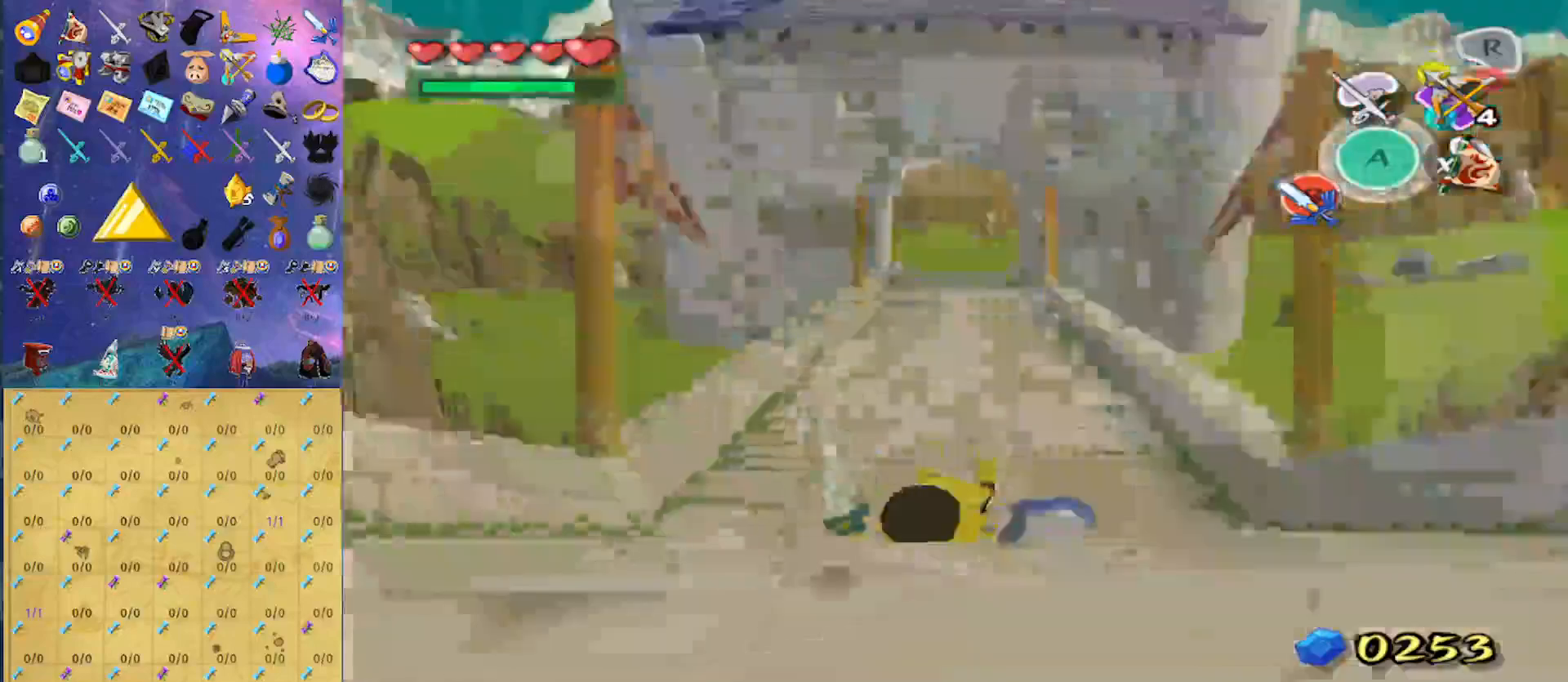
{"buttons": [], "left_stick": "up", "right_stick": "center", "events": [[100, "A", "down"], [233, "A", "up"]]}
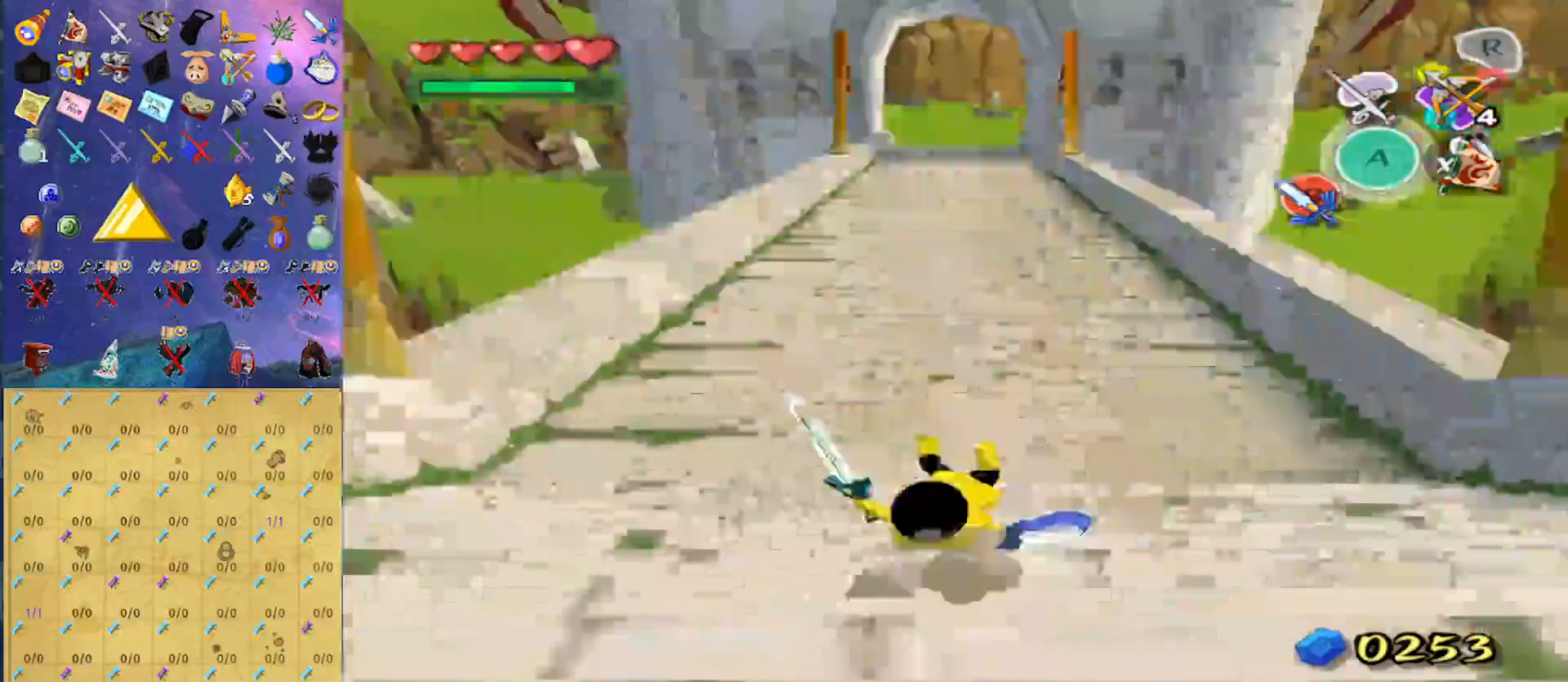
{"buttons": [], "left_stick": "up", "right_stick": "center", "events": [[67, "A", "down"], [300, "A", "up"]]}
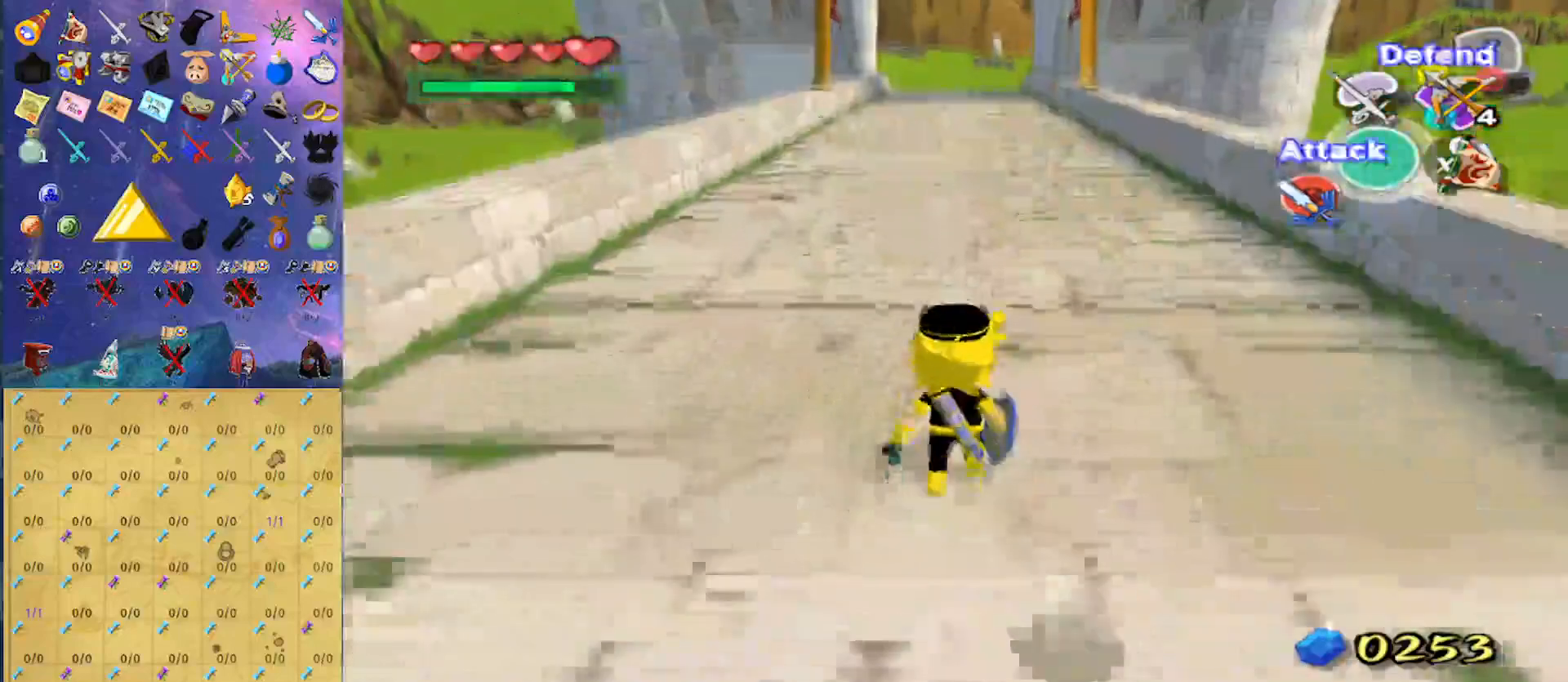
{"buttons": [], "left_stick": "up", "right_stick": "center", "events": [[133, "A", "down"], [233, "A", "up"]]}
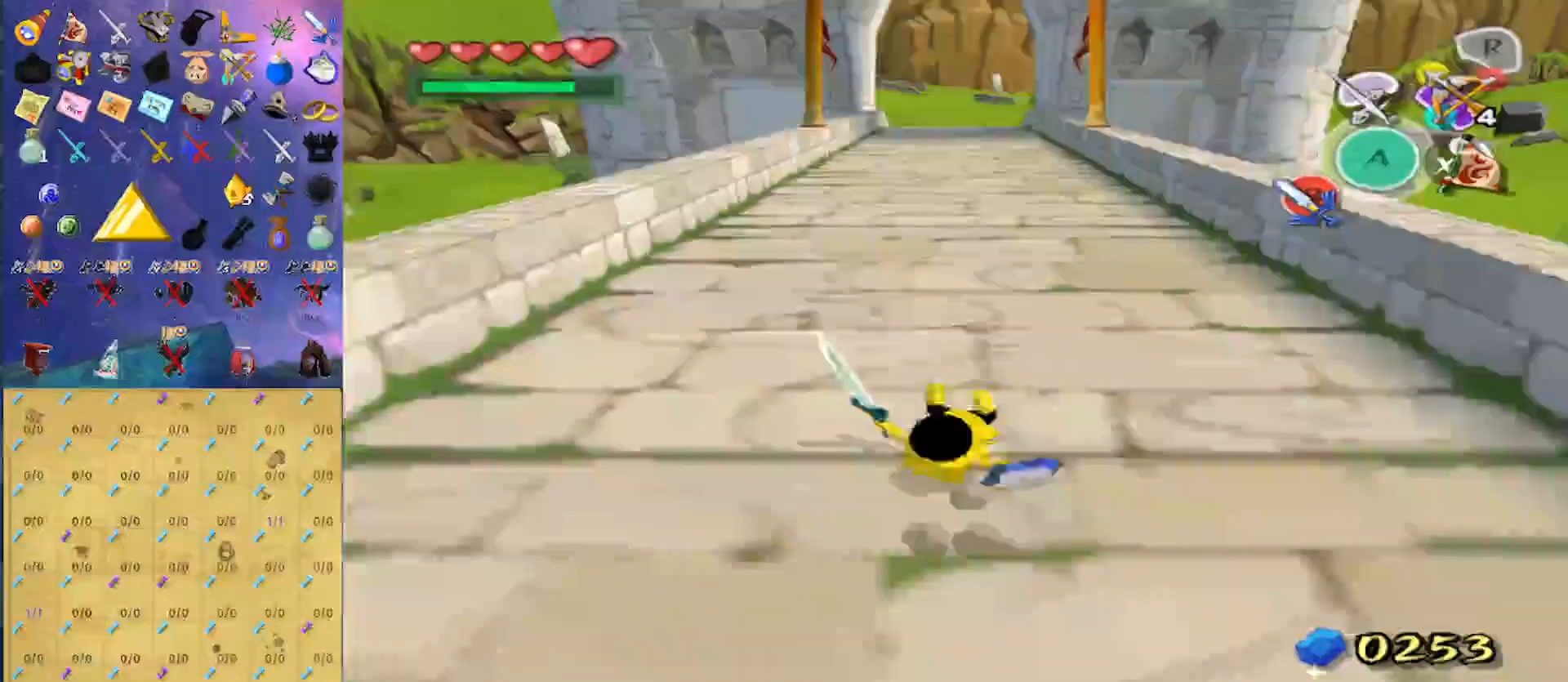
{"buttons": [], "left_stick": "up", "right_stick": "center", "events": [[167, "A", "down"], [300, "A", "up"]]}
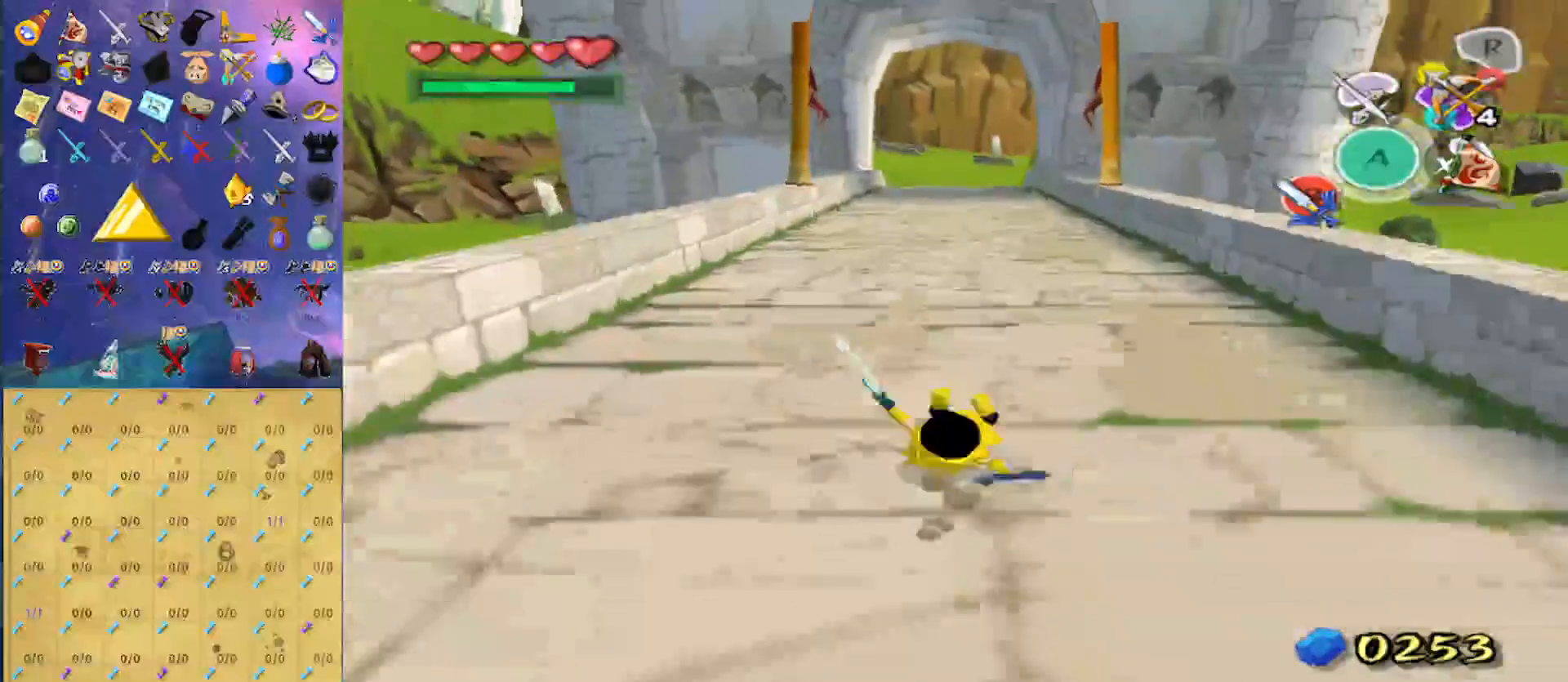
{"buttons": [], "left_stick": "up", "right_stick": "center", "events": [[200, "A", "down"], [333, "A", "up"]]}
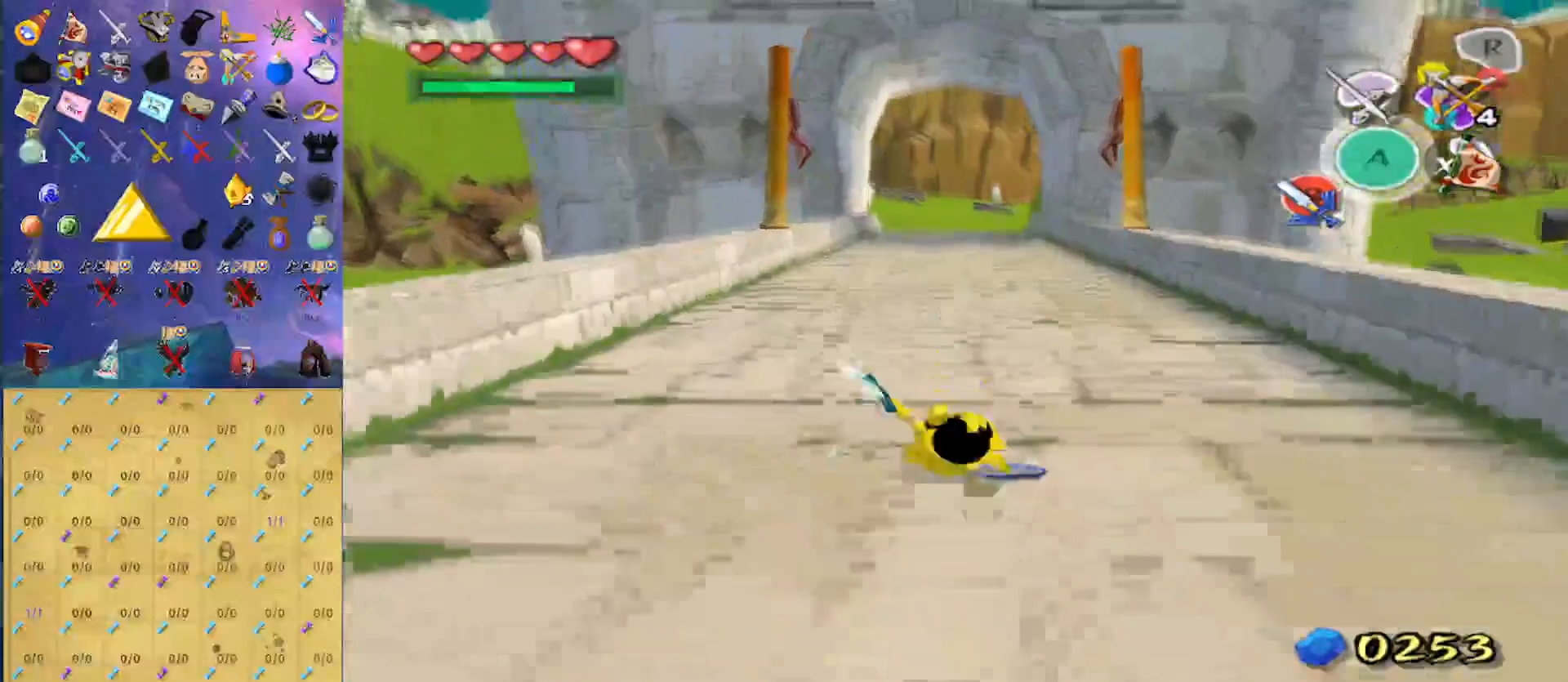
{"buttons": [], "left_stick": "up", "right_stick": "center", "events": [[267, "A", "down"], [400, "A", "up"]]}
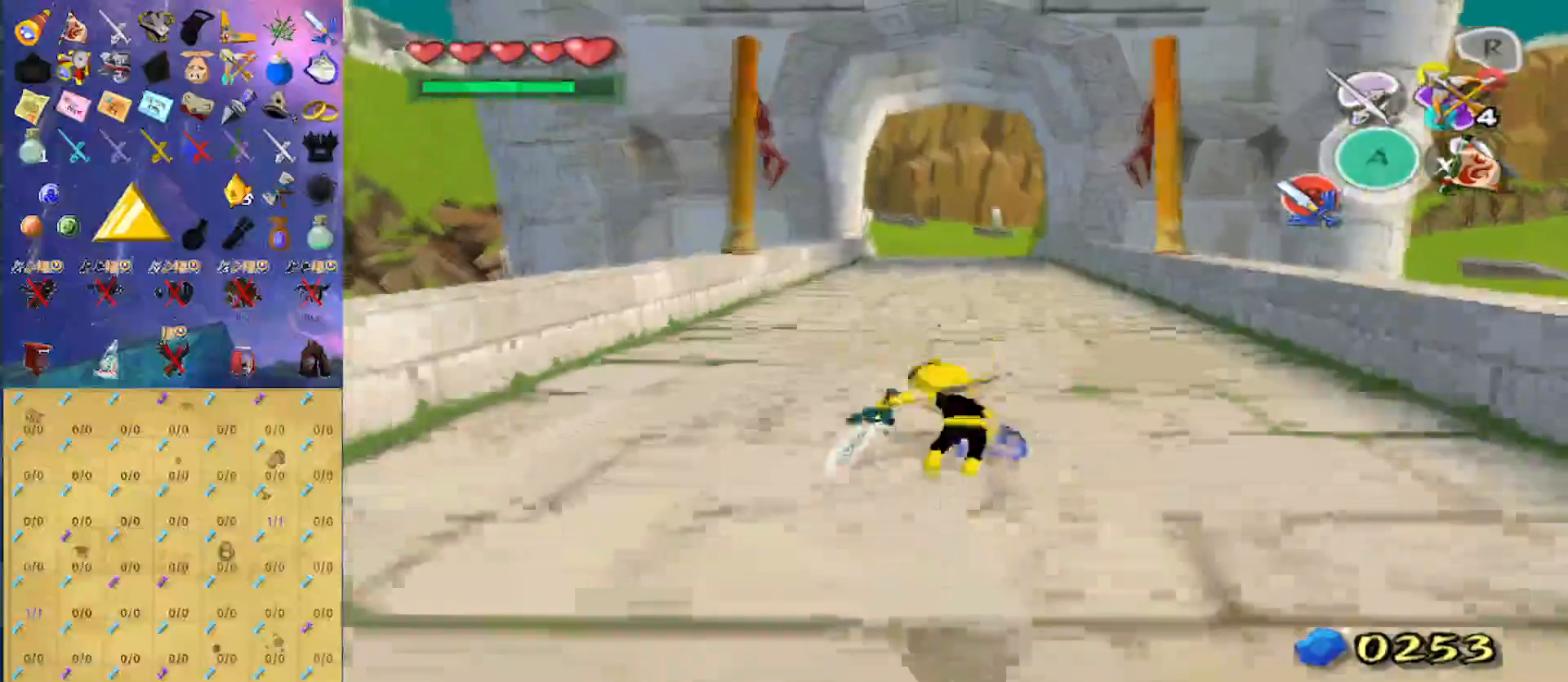
{"buttons": ["B"], "left_stick": "up", "right_stick": "center", "events": [[500, "B", "down"]]}
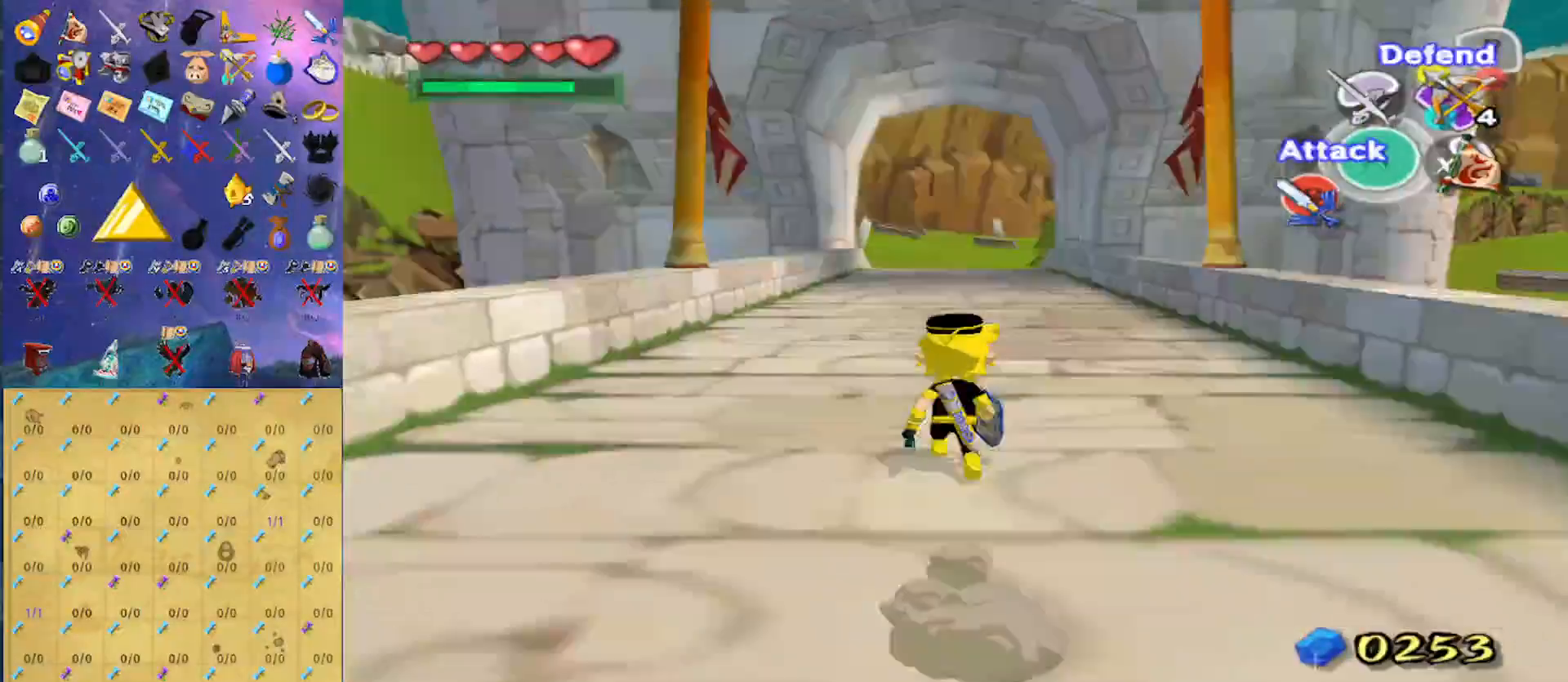
{"buttons": [], "left_stick": "center", "right_stick": "center", "events": [[100, "B", "up"], [200, "left_stick", "center"]]}